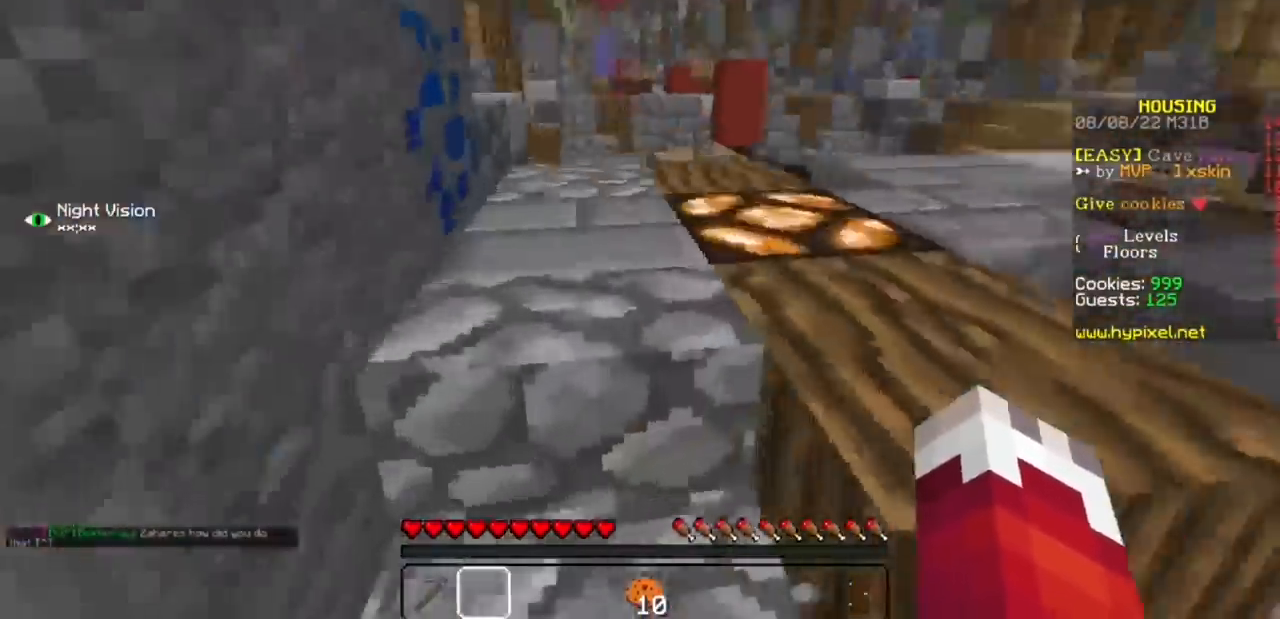
Gameplay with keyboard and mouse; each line is a JSON object with the keys and mouse buttons held at the frame after it. "events" lists presses ("down") and releases ("up") of "mouse_left" and "mouse_right" between this image and that frame as [ms after this image, input, new state], when the widget could be followed in between. "mouse_left", "mouse_right" = the "left", "right" buttons of the "mouse" list. No other keys are recorded. Fast repeated clicks can show as one long hold. Mouse movement is not recorded.
{"keys": [], "mouse": [], "events": [[200, "mouse_left", "down"], [333, "mouse_left", "up"], [400, "mouse_left", "down"], [500, "mouse_left", "up"]]}
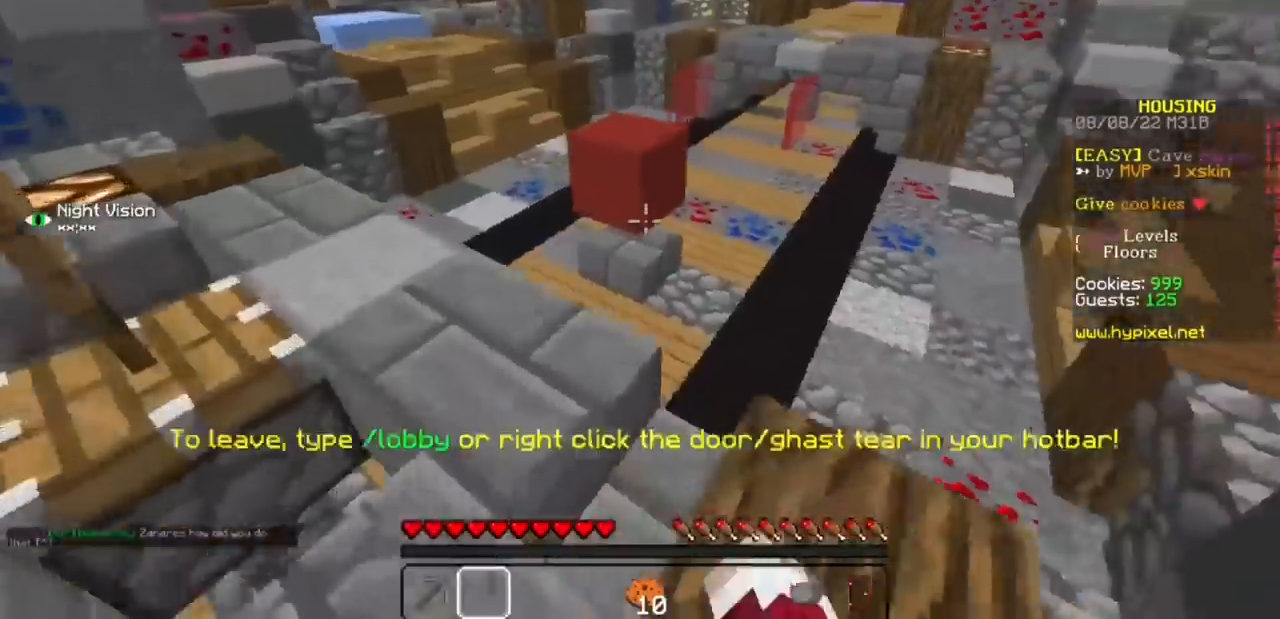
{"keys": [], "mouse": [], "events": [[67, "mouse_left", "down"], [167, "mouse_left", "up"]]}
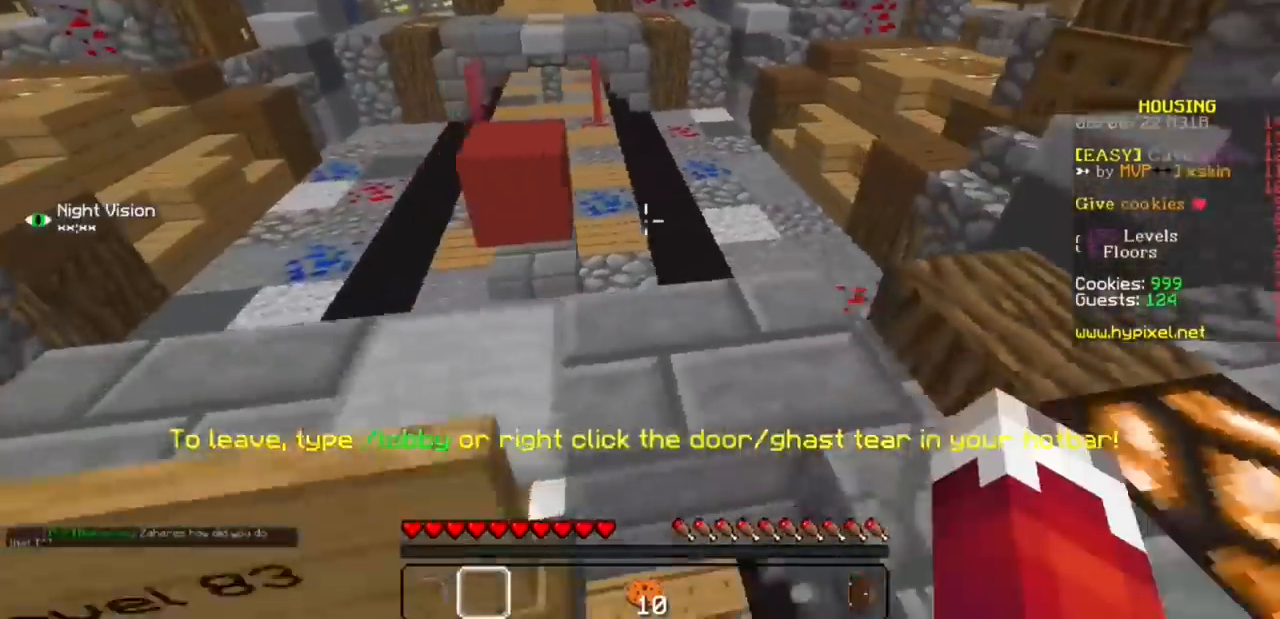
{"keys": [], "mouse": [], "events": []}
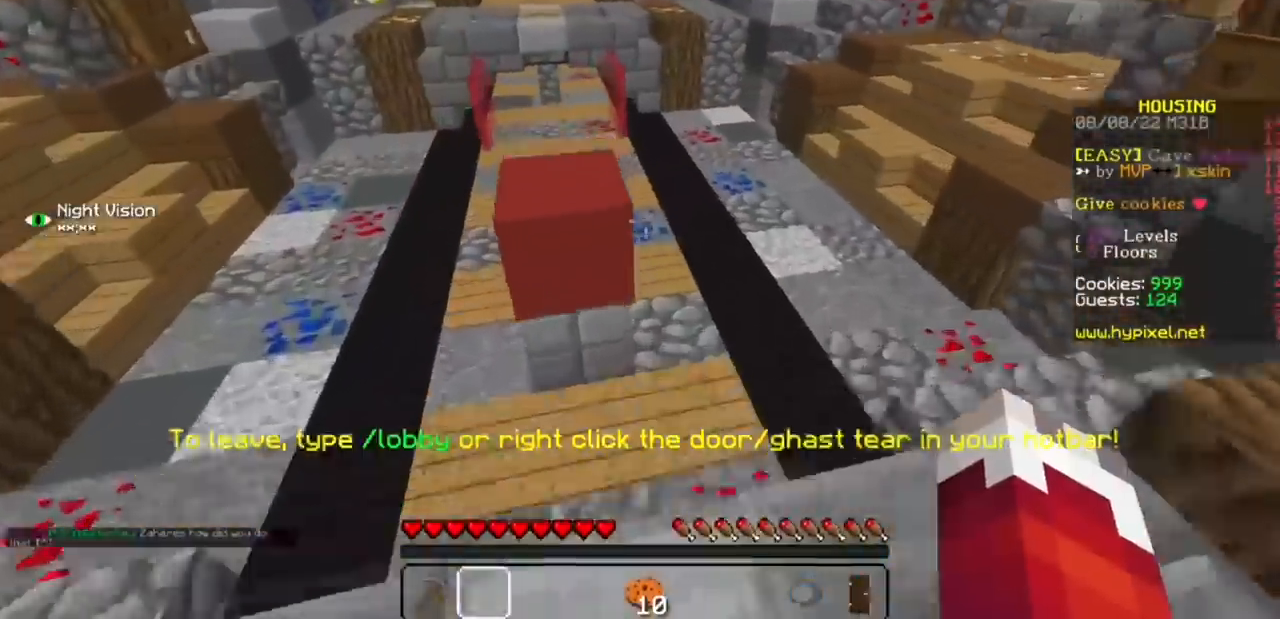
{"keys": [], "mouse": [], "events": []}
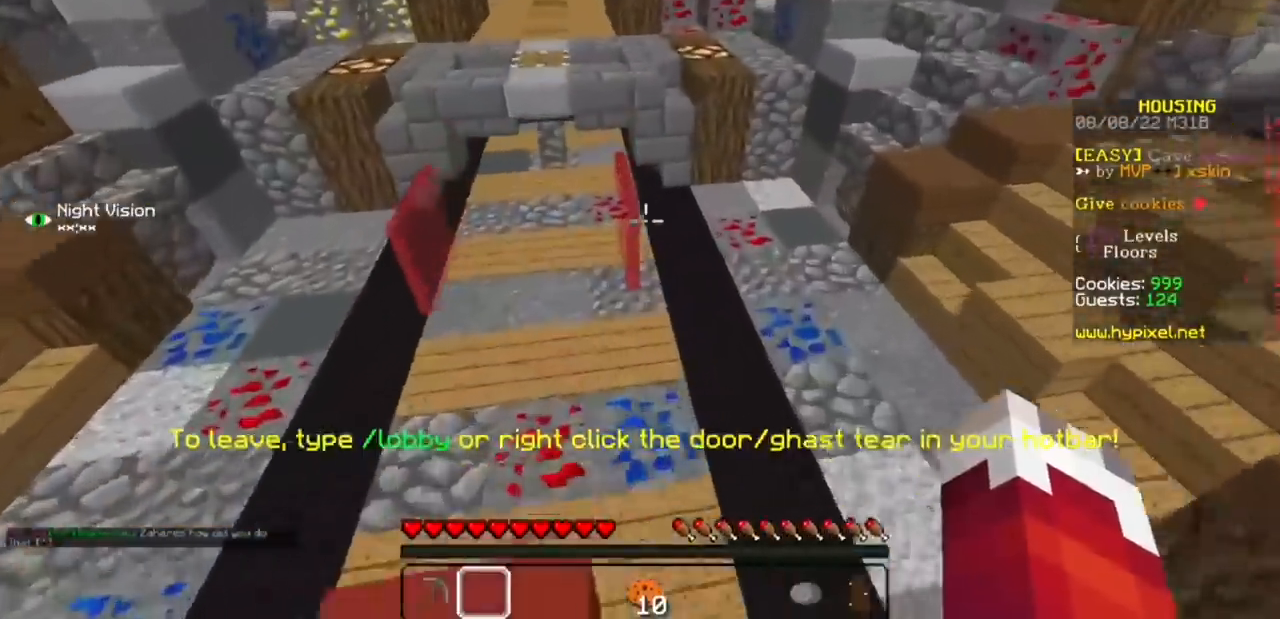
{"keys": [], "mouse": [], "events": []}
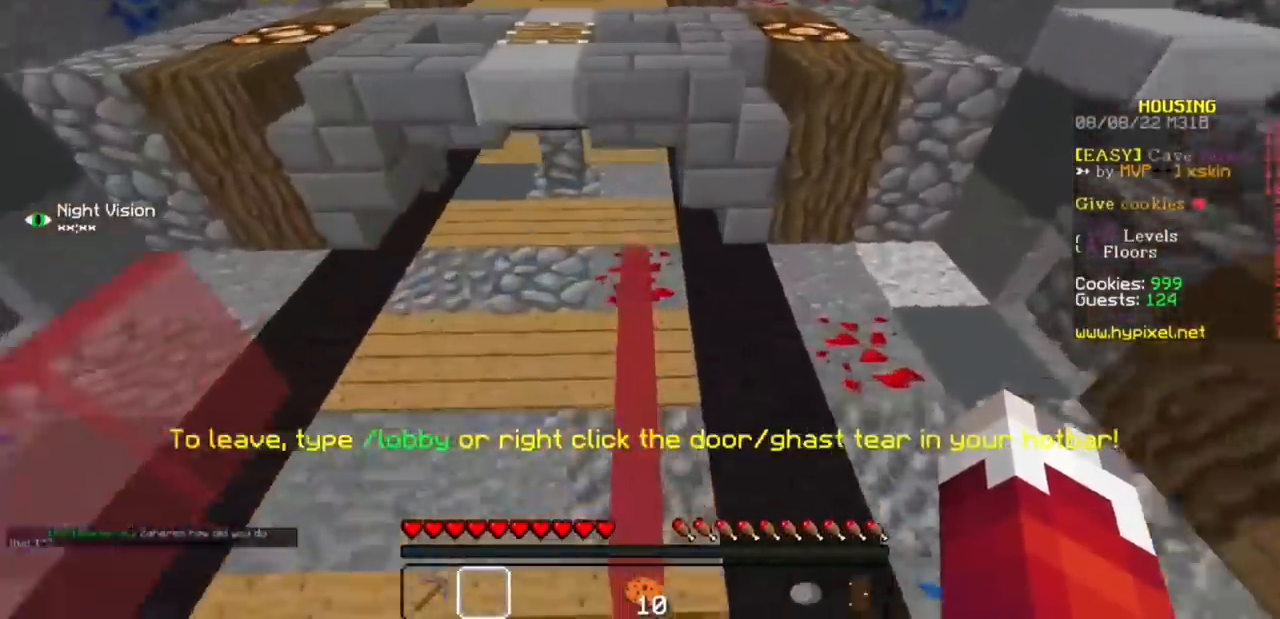
{"keys": [], "mouse": [], "events": []}